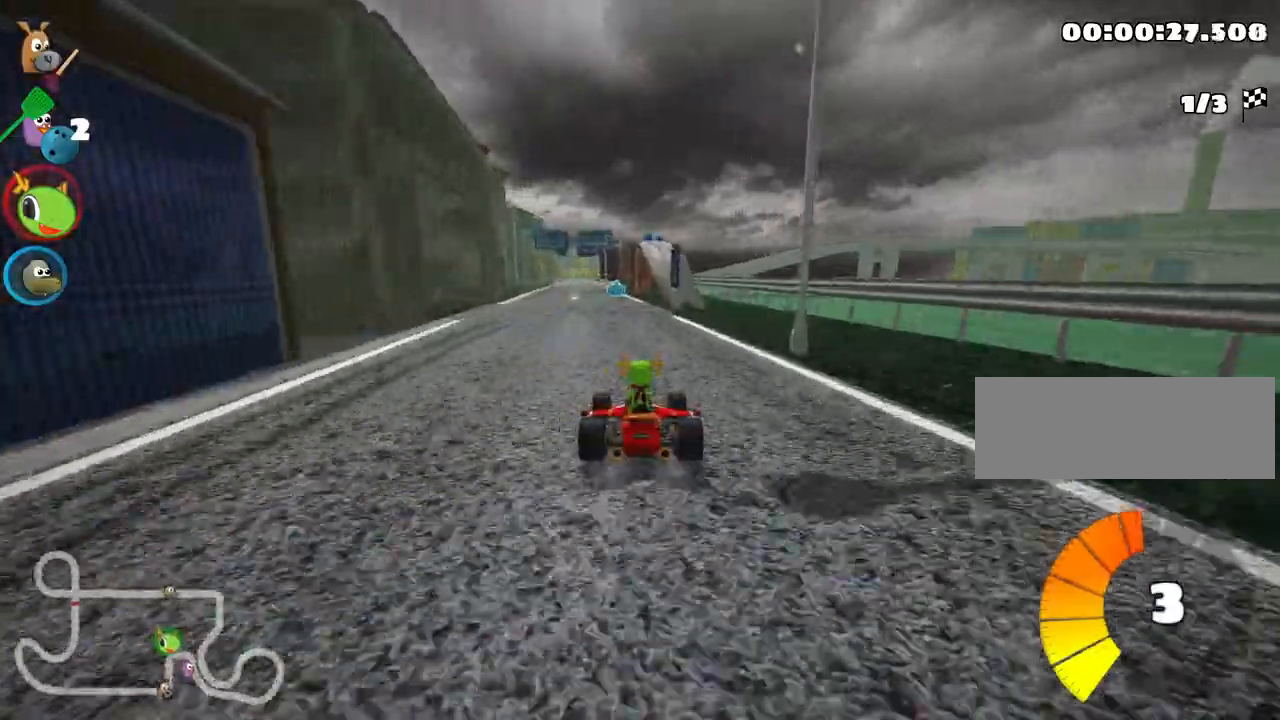
Gameplay with keyboard; each line is a JSON object with the keys held at the frame after it. "events" lists presses ("down") and releases ("up") of "down", "fire", "left", "look", "nitro", "right", "skid" and "up" between this image and that frame as [ms after this image, input, new state], when the widget could be followed in between. No other keys are recorded. Mouse input is not recorded. Key names are as the overlay labels them; some are game actions (e.g. jump) rather than physical keys.
{"keys": ["up"], "events": [[217, "left", "down"], [233, "fire", "down"], [300, "left", "up"], [350, "fire", "up"]]}
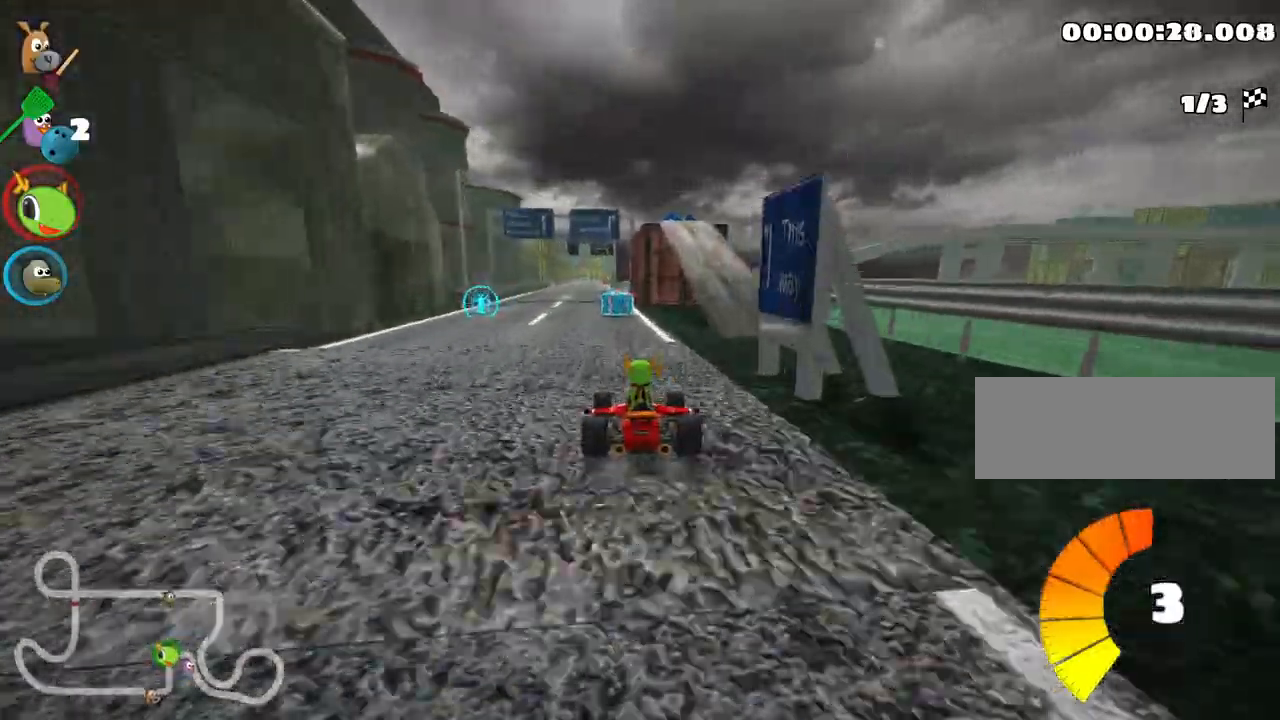
{"keys": ["left", "up"], "events": [[167, "left", "down"]]}
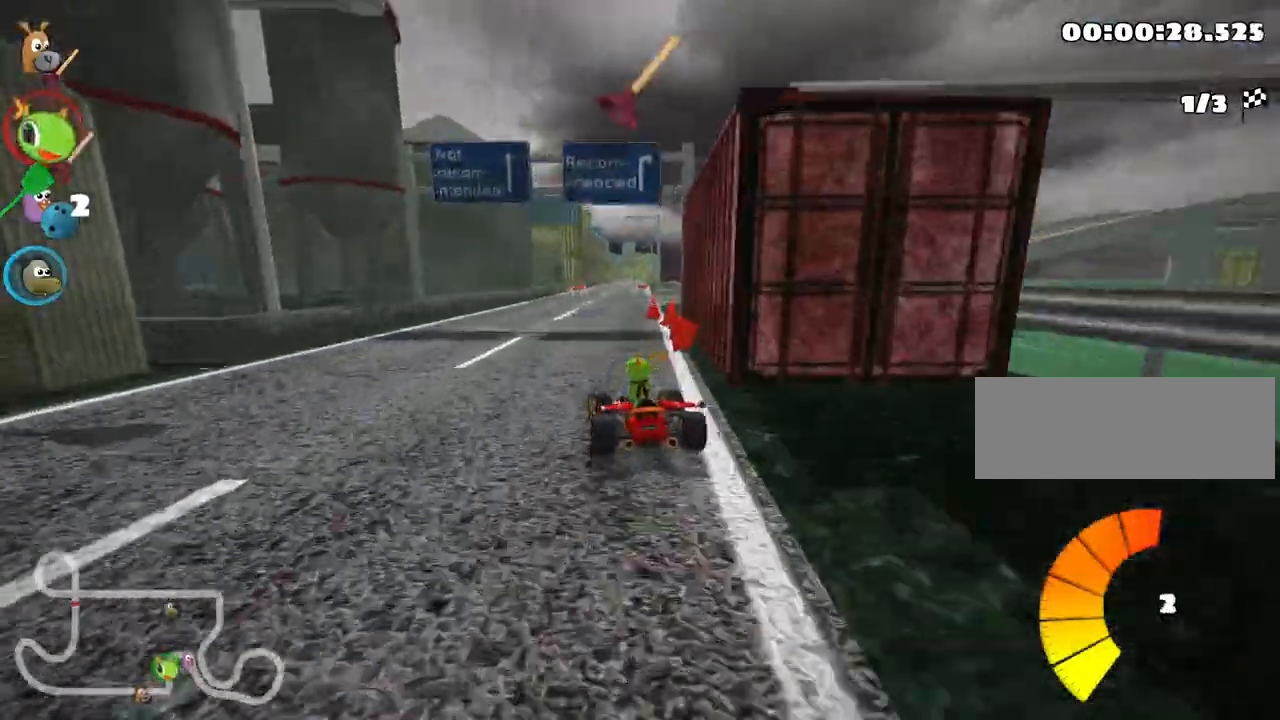
{"keys": ["skid", "up"], "events": [[117, "left", "up"], [117, "skid", "down"], [150, "right", "down"], [367, "right", "up"]]}
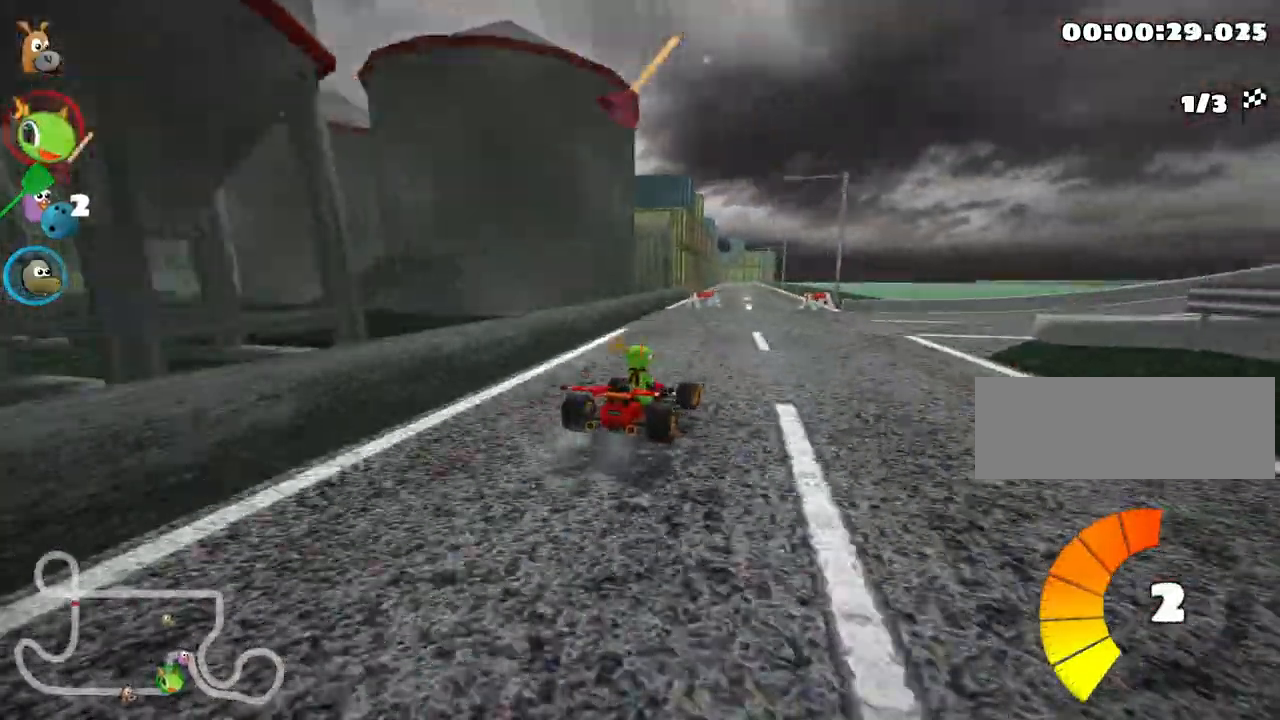
{"keys": ["right"], "events": [[17, "right", "down"], [150, "skid", "up"], [300, "up", "up"]]}
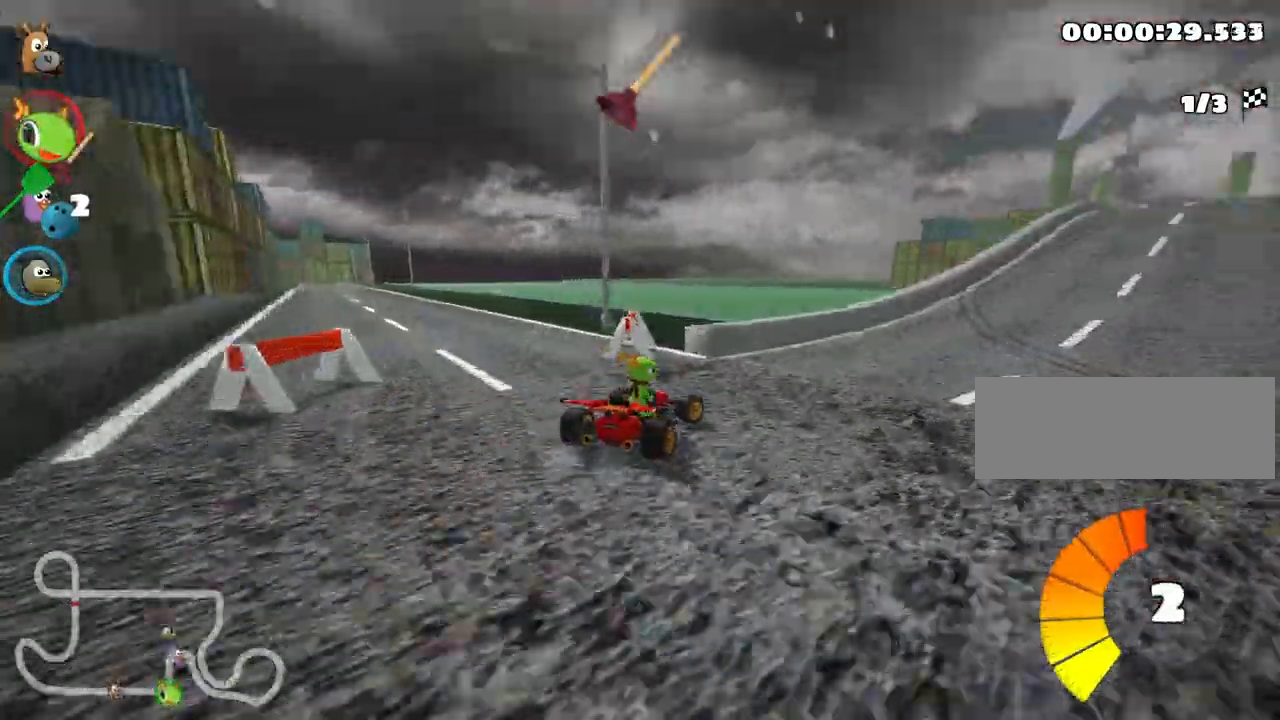
{"keys": ["down", "left"], "events": [[333, "right", "up"], [367, "down", "down"], [417, "left", "down"]]}
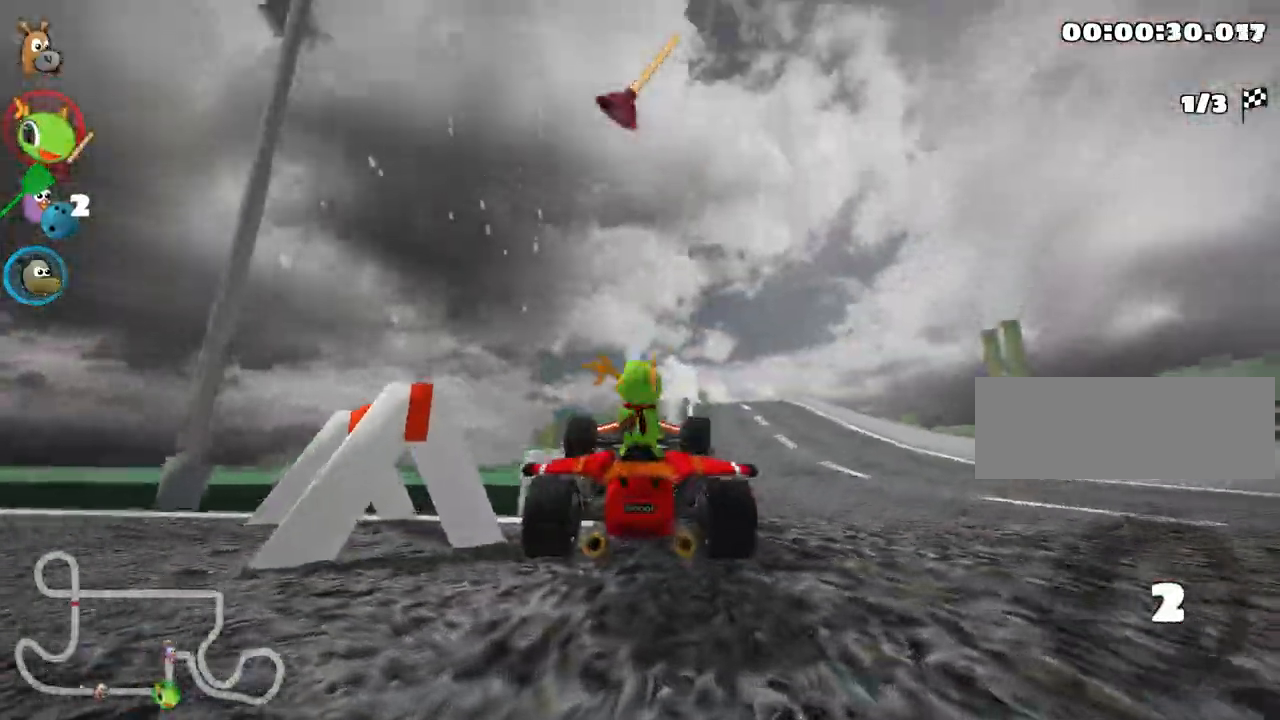
{"keys": ["up"], "events": [[333, "left", "up"], [350, "down", "up"], [417, "up", "down"]]}
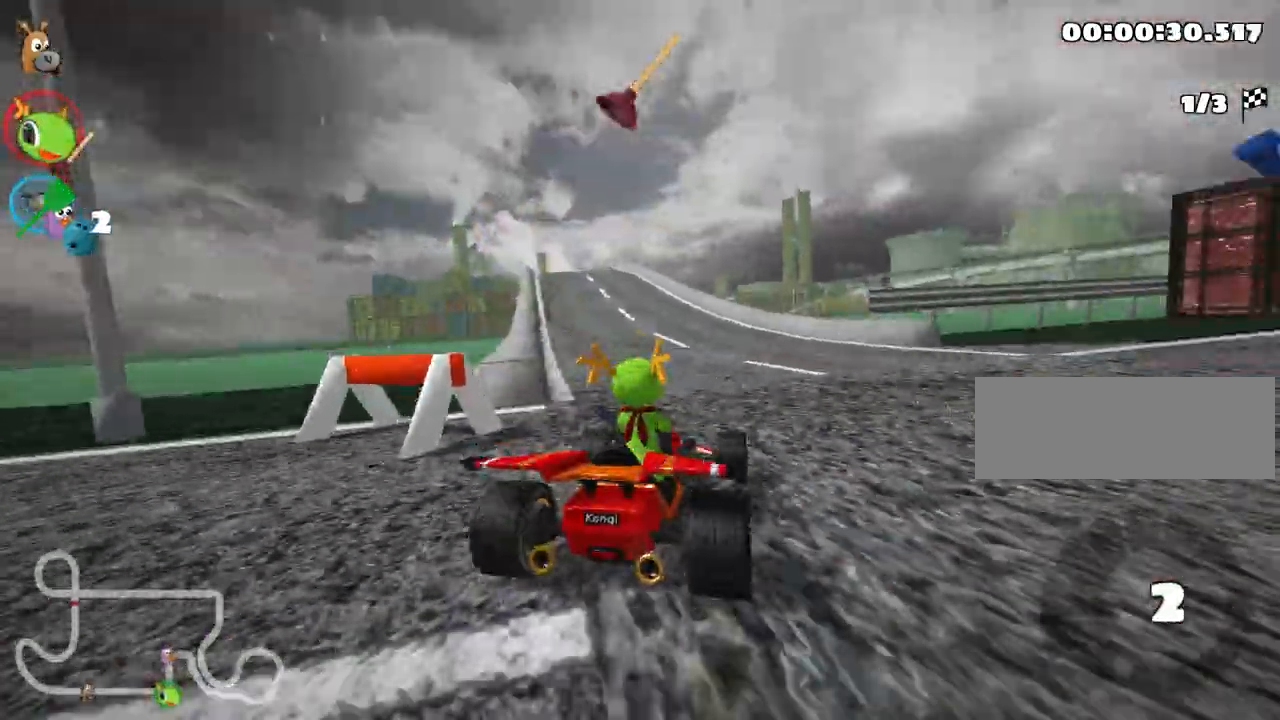
{"keys": ["nitro", "up"], "events": [[17, "nitro", "down"]]}
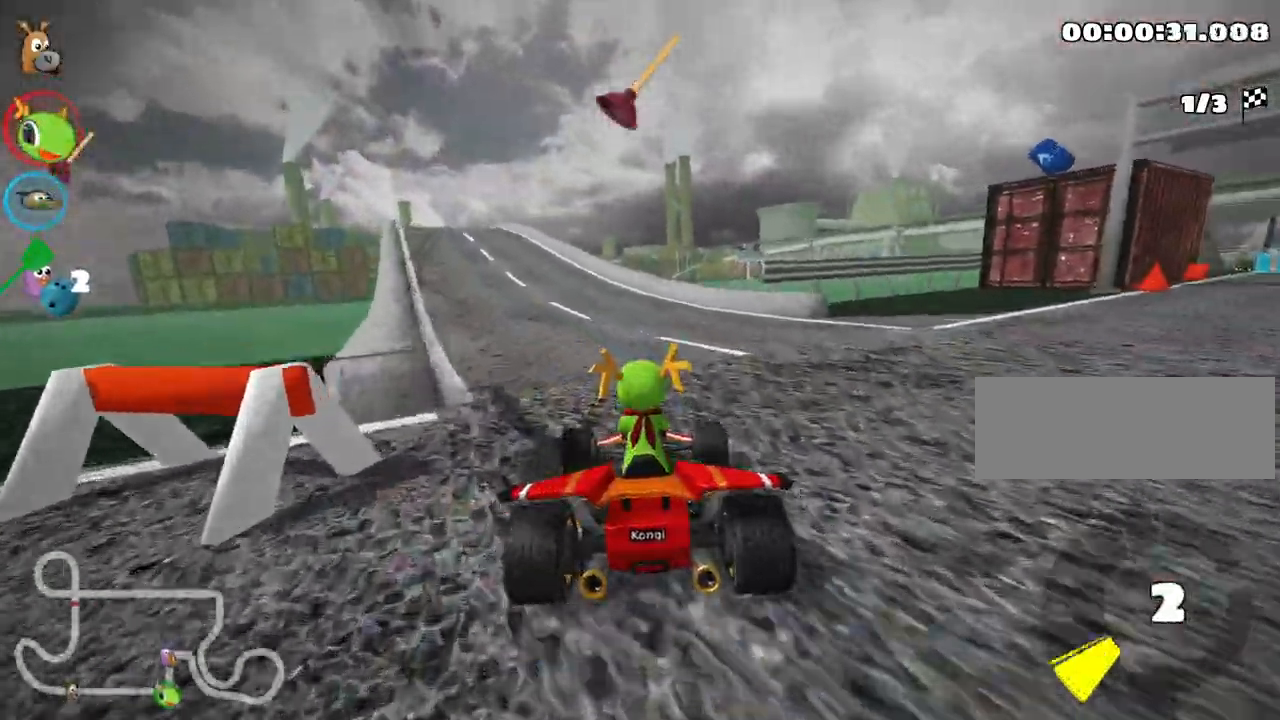
{"keys": ["left", "skid", "up"], "events": [[150, "right", "down"], [267, "right", "up"], [333, "skid", "down"], [350, "left", "down"], [433, "nitro", "up"]]}
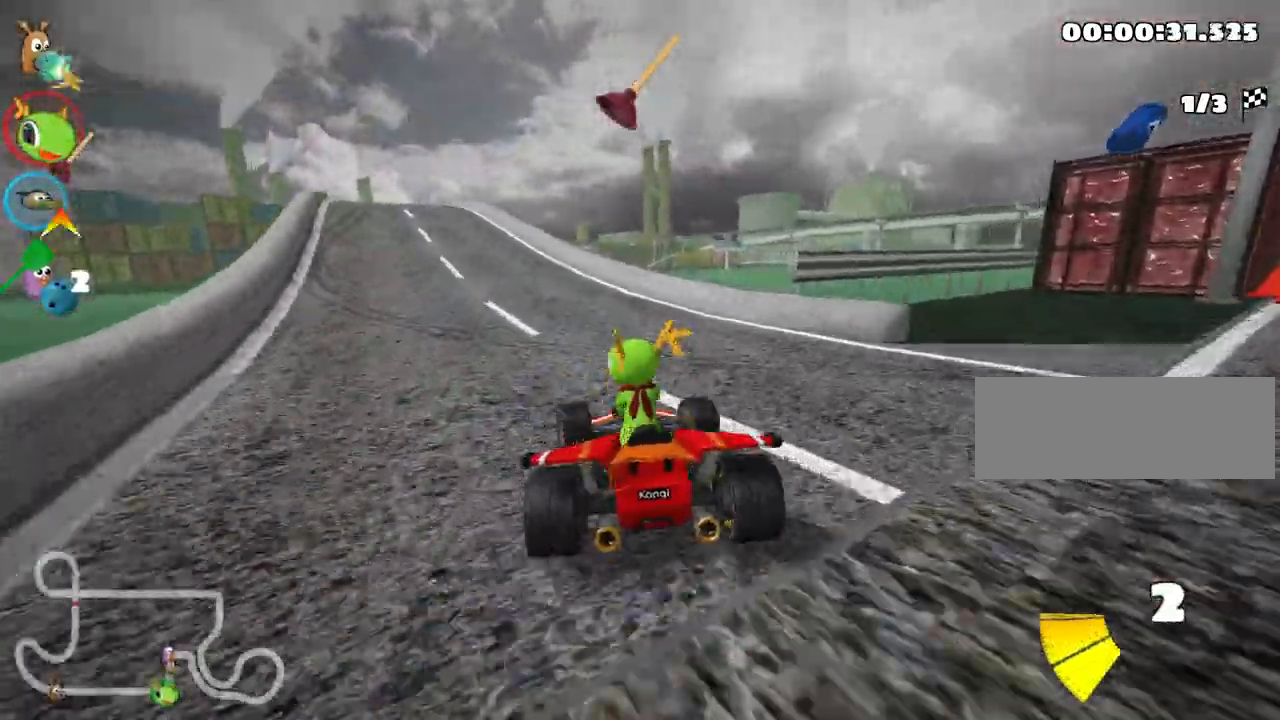
{"keys": ["right", "skid", "up"], "events": [[217, "right", "down"], [283, "left", "up"]]}
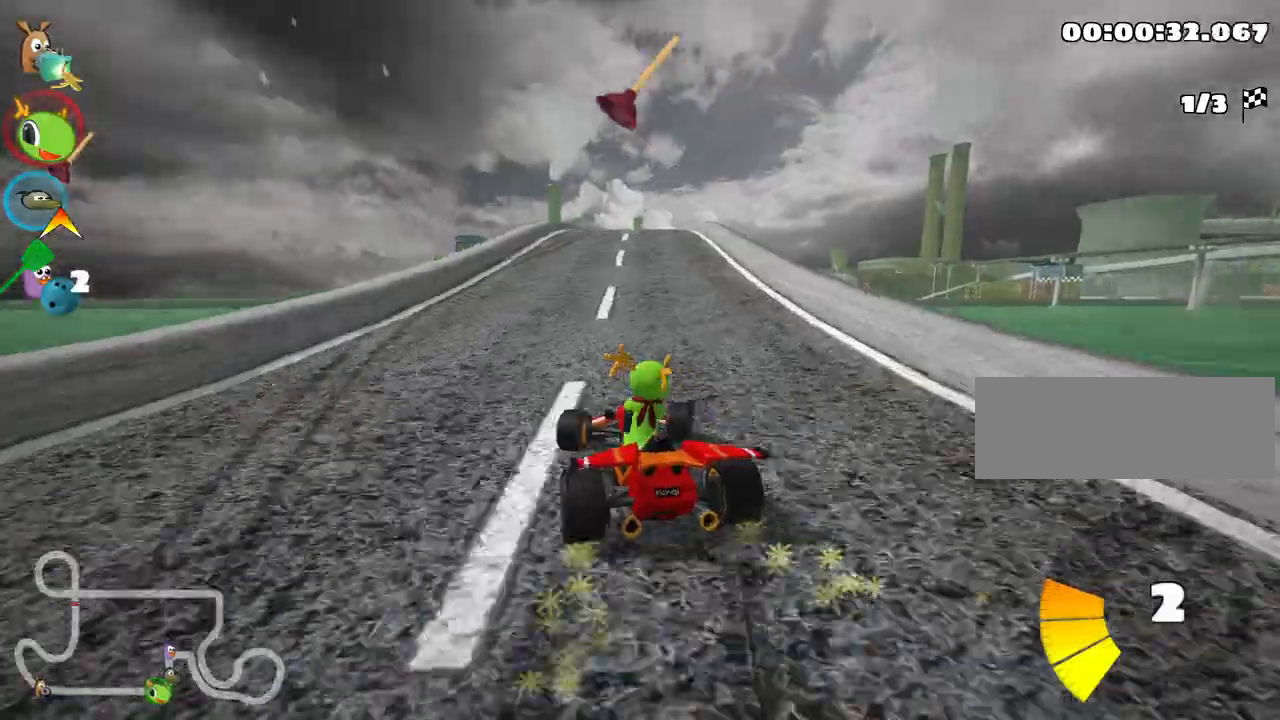
{"keys": ["right", "skid", "up"], "events": []}
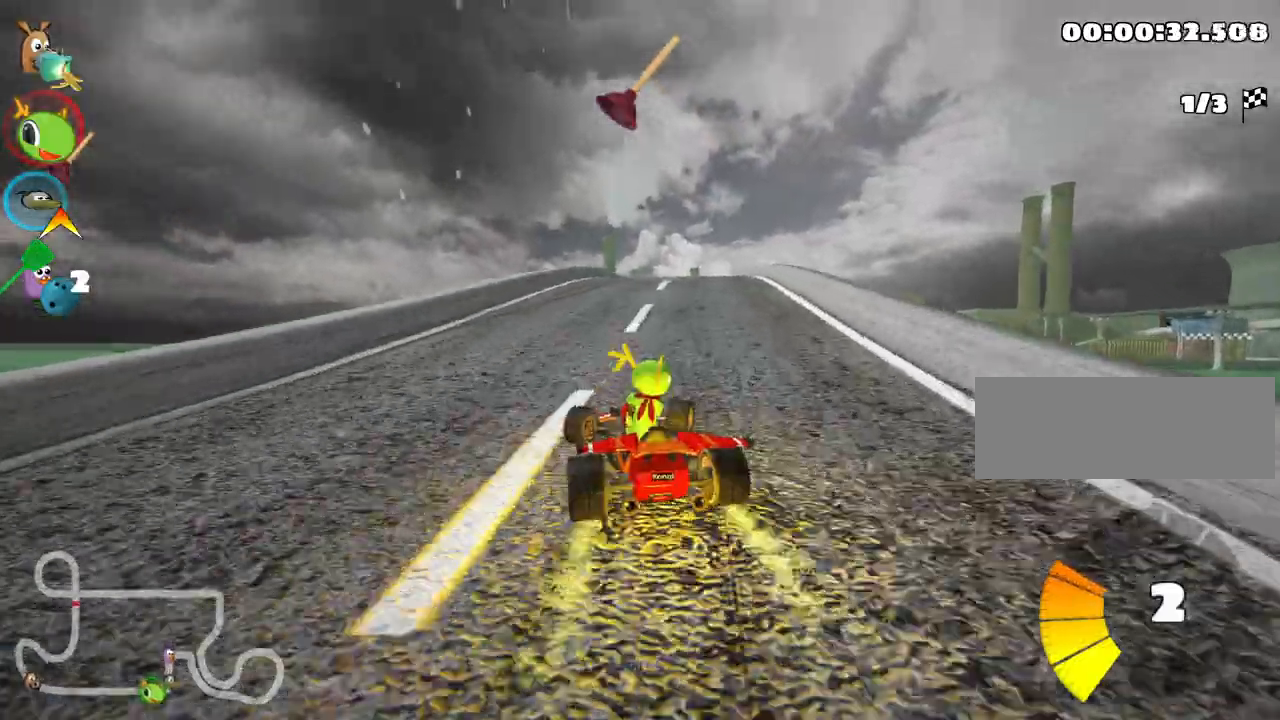
{"keys": ["up"], "events": [[50, "skid", "up"], [100, "nitro", "down"], [200, "right", "up"], [250, "nitro", "up"]]}
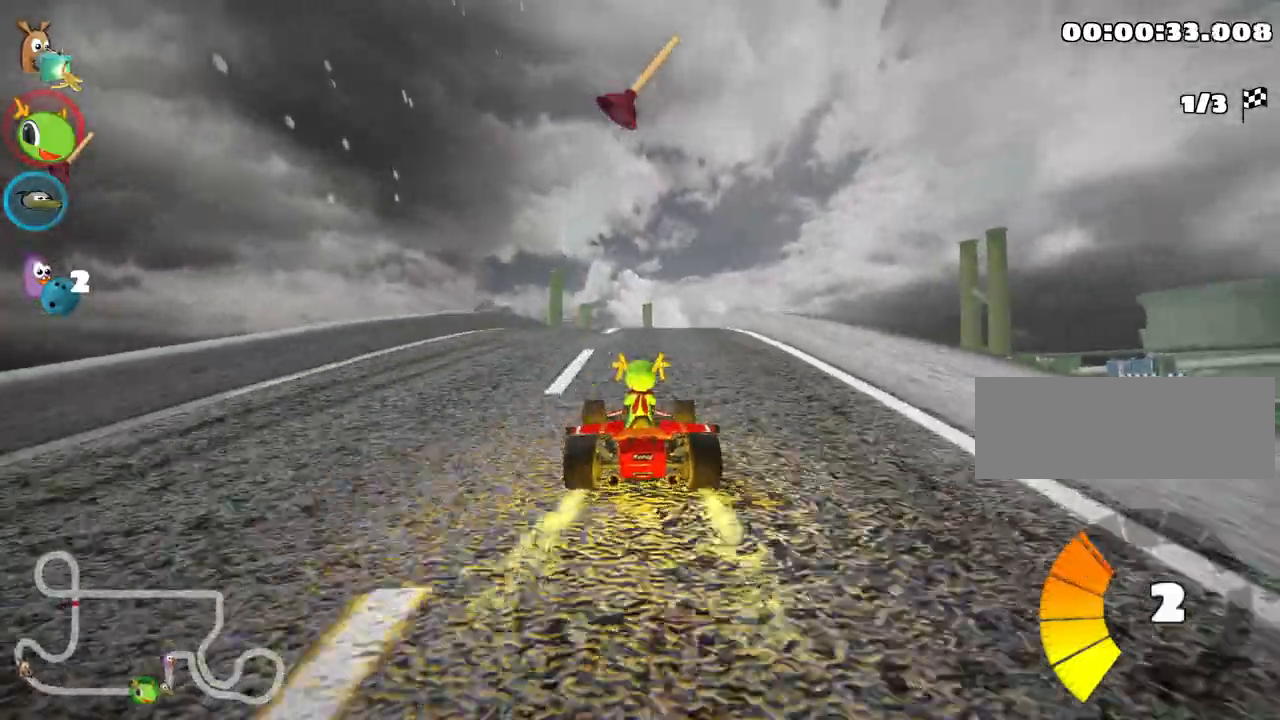
{"keys": ["up"], "events": [[17, "look", "down"], [83, "fire", "down"], [267, "fire", "up"], [367, "look", "up"]]}
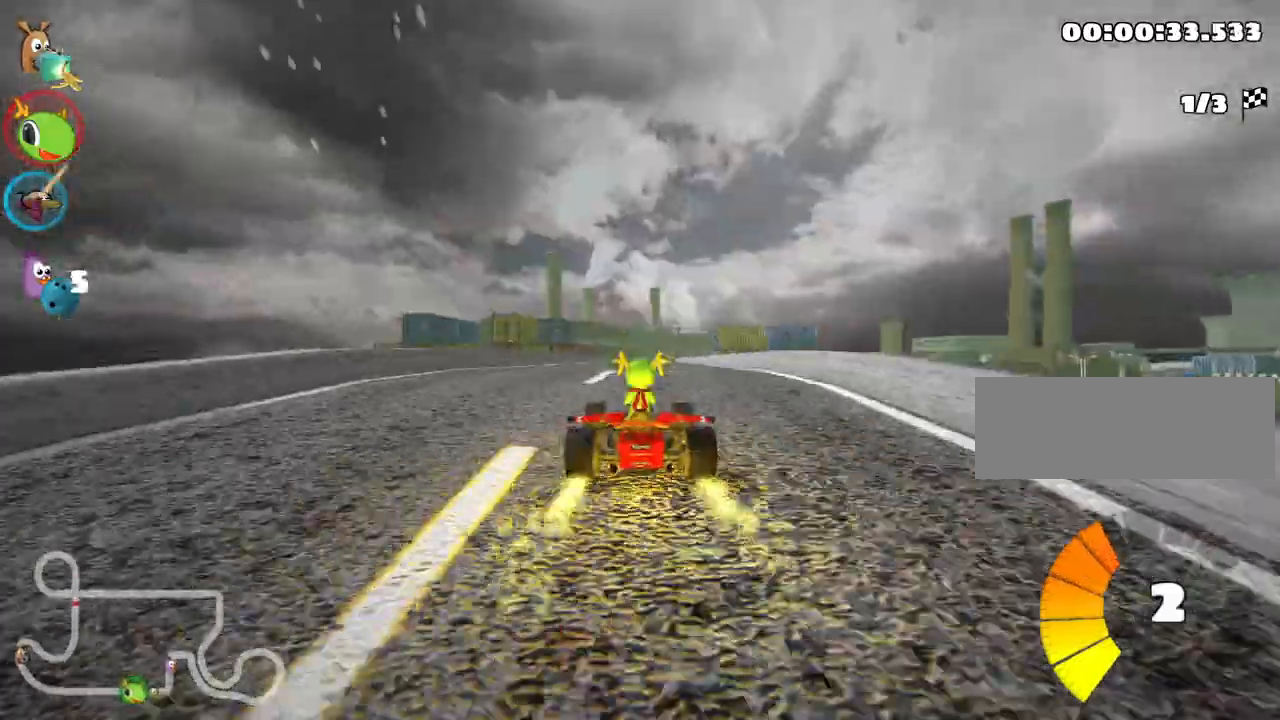
{"keys": ["left", "up"], "events": [[283, "left", "down"]]}
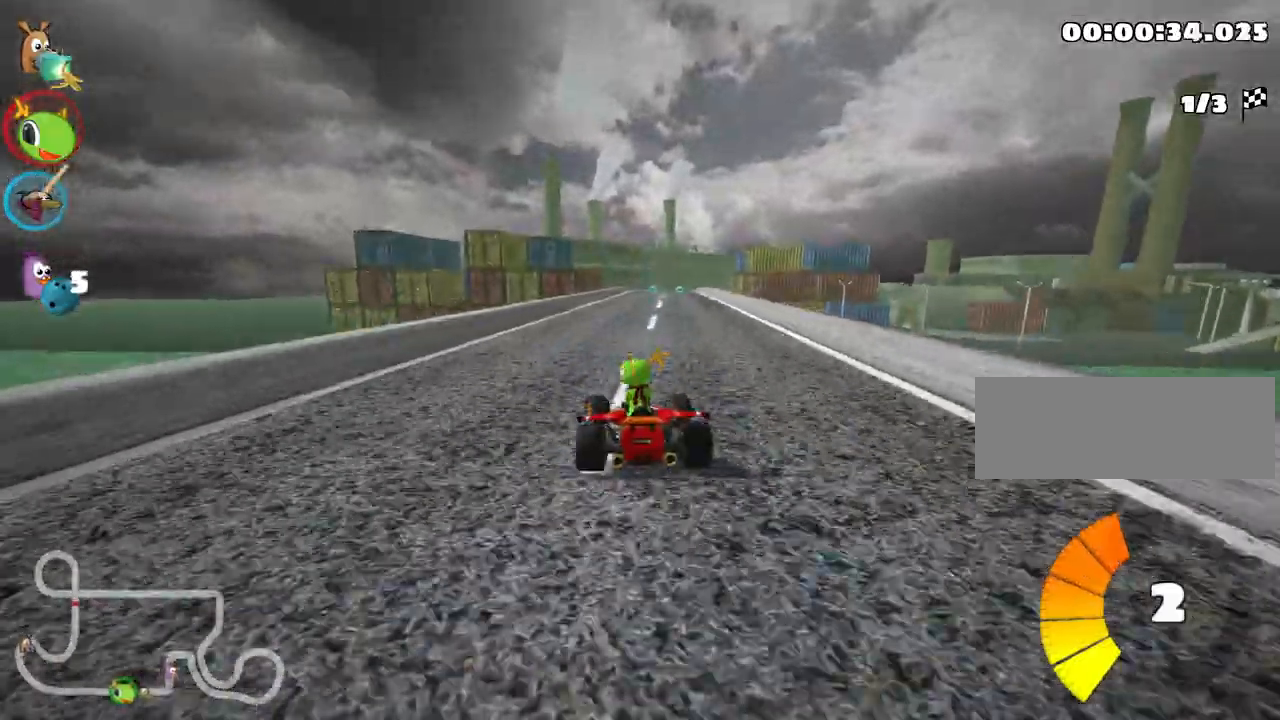
{"keys": ["left", "skid", "up"], "events": [[67, "left", "up"], [83, "skid", "down"], [117, "right", "down"], [250, "right", "up"], [317, "left", "down"]]}
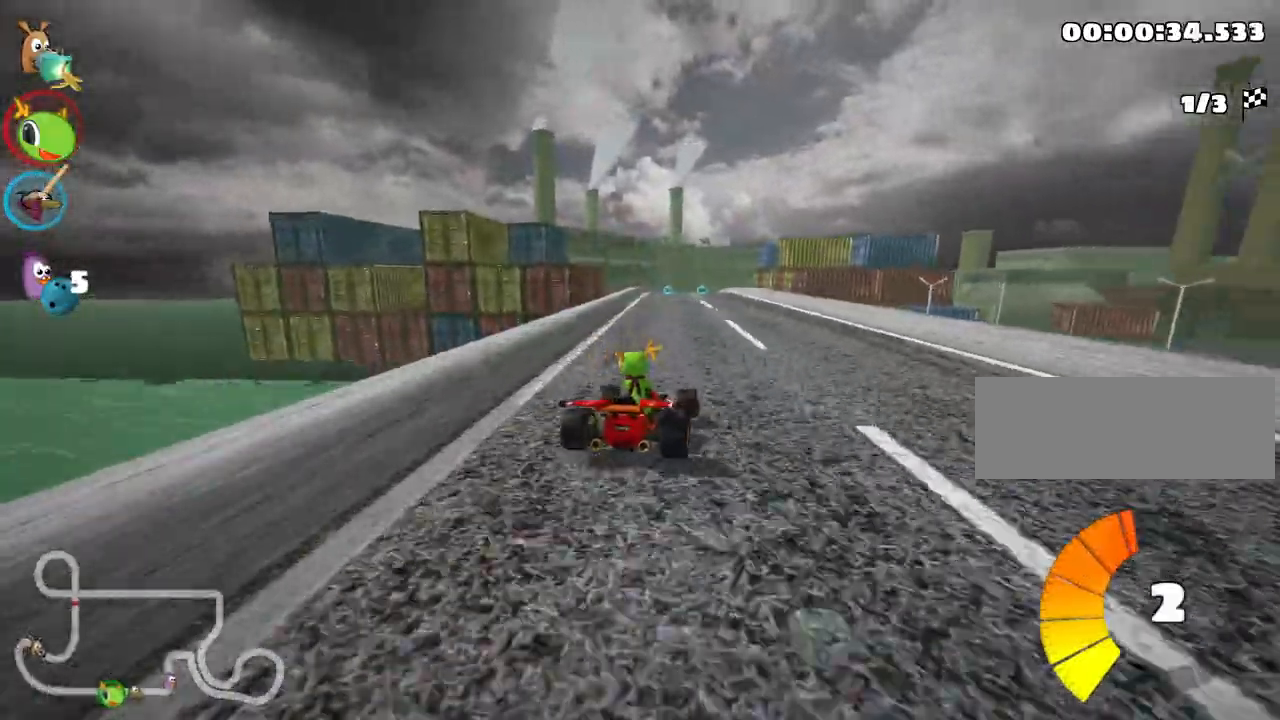
{"keys": ["left", "skid", "up"], "events": []}
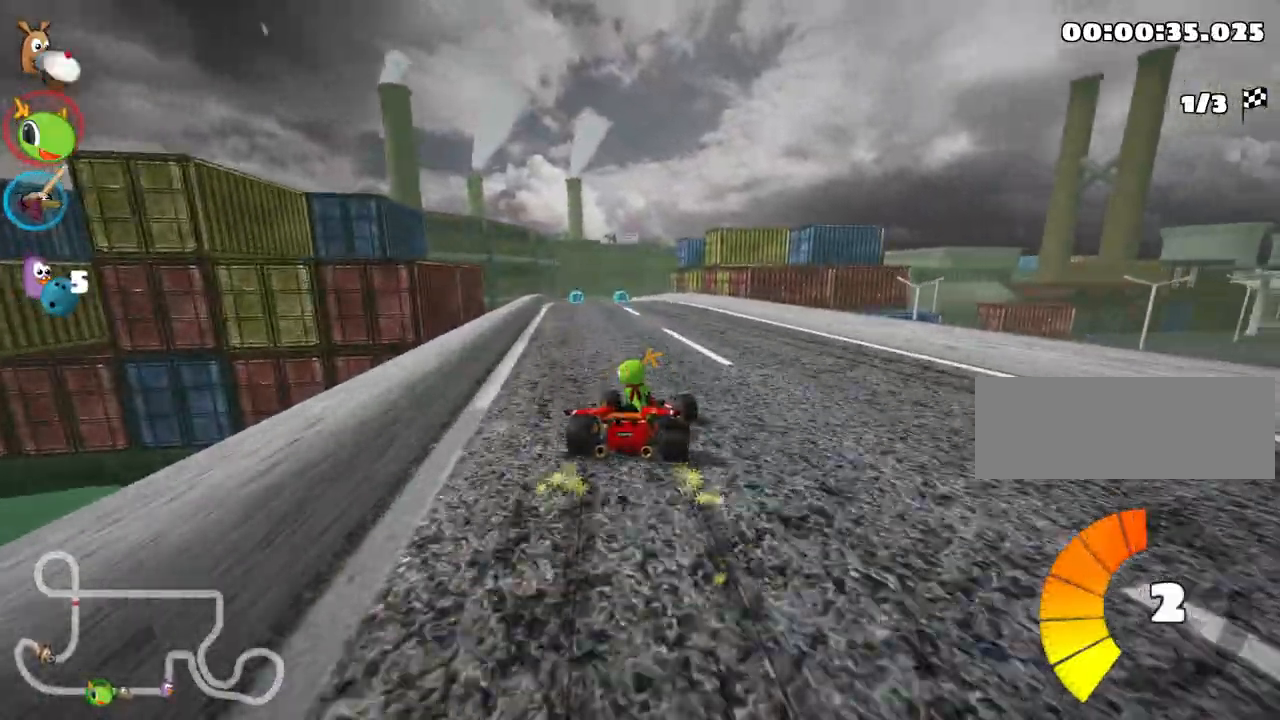
{"keys": ["up"], "events": [[350, "skid", "up"], [467, "left", "up"]]}
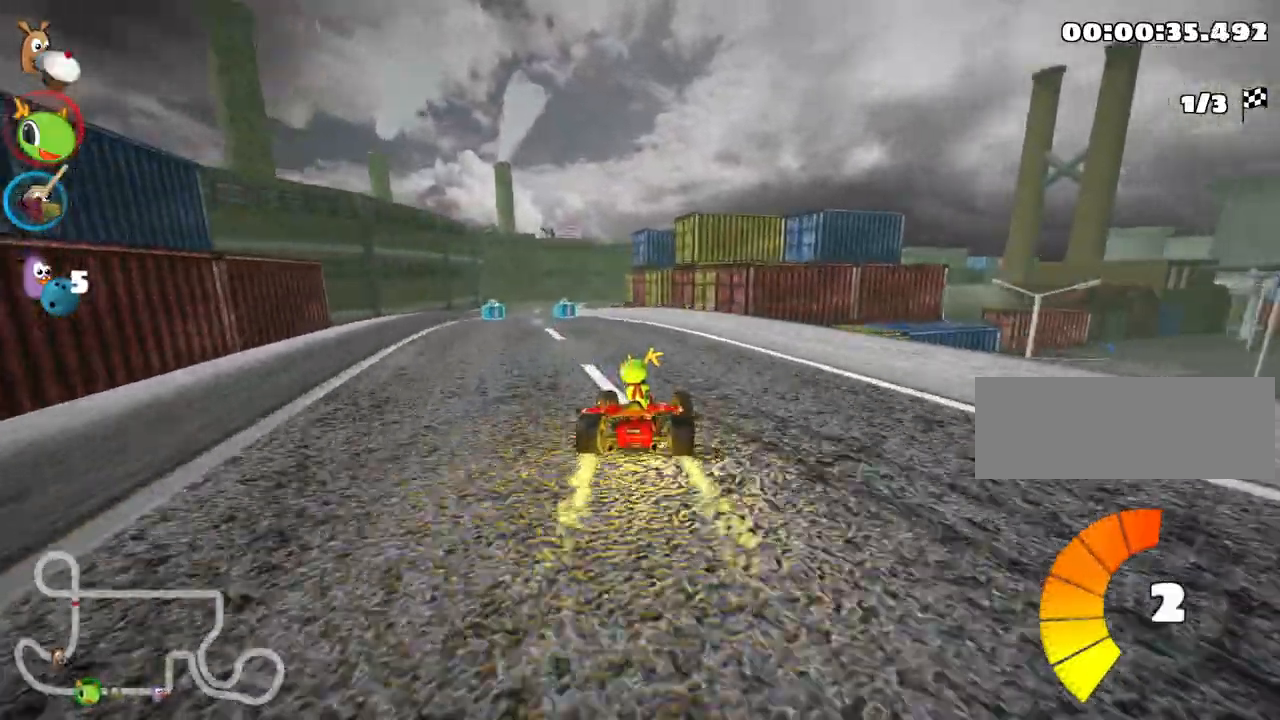
{"keys": ["left", "up"], "events": [[483, "left", "down"]]}
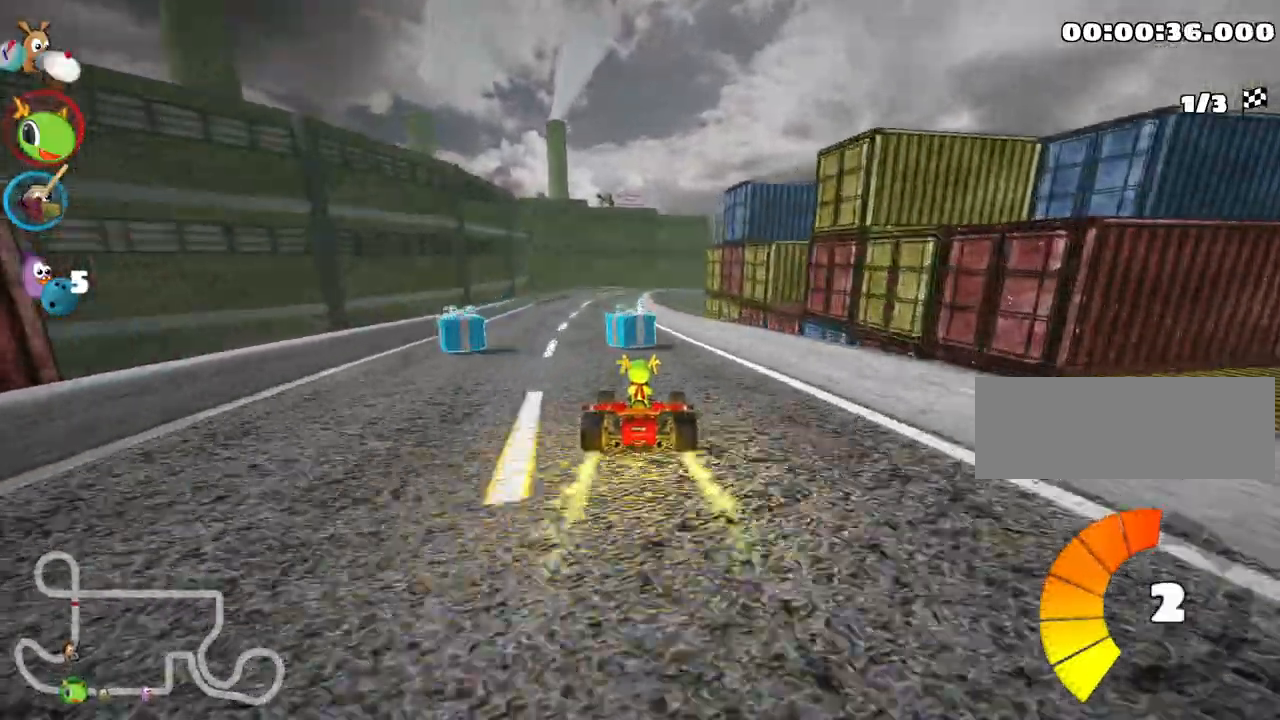
{"keys": ["left", "skid", "up"], "events": [[267, "left", "up"], [317, "right", "down"], [317, "skid", "down"], [467, "right", "up"], [500, "left", "down"]]}
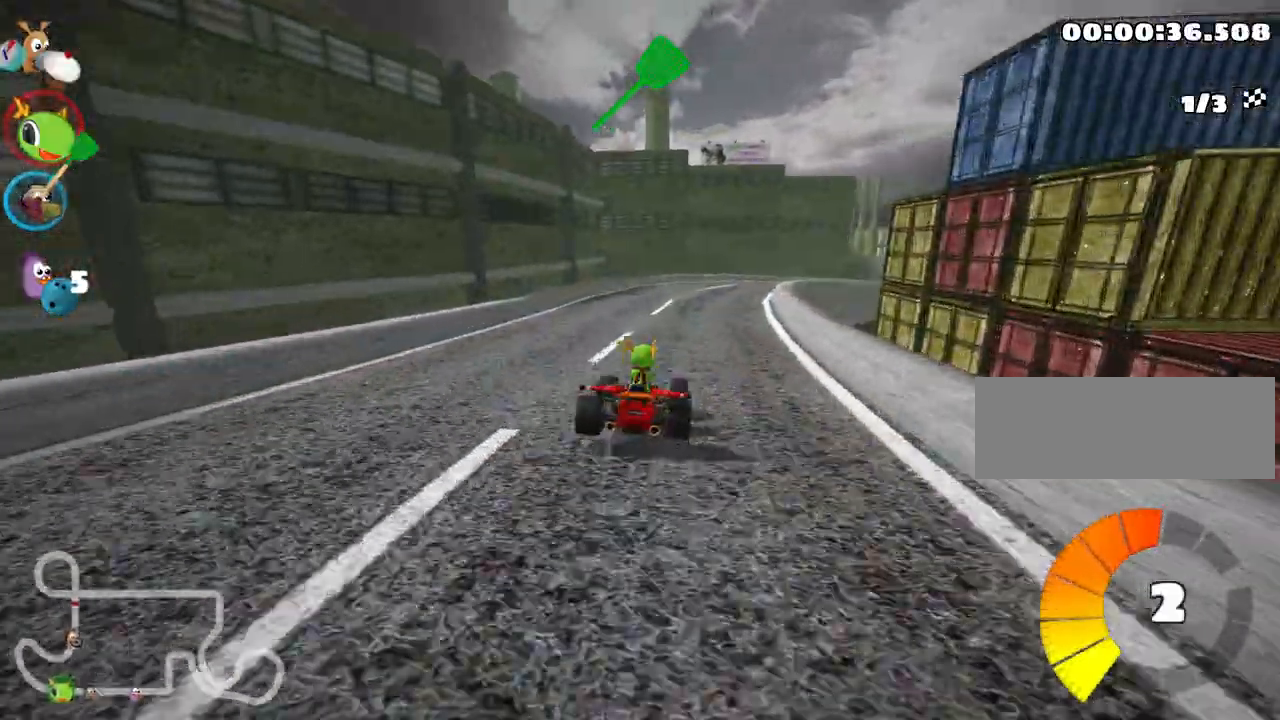
{"keys": ["right", "skid", "up"], "events": [[300, "right", "down"], [350, "left", "up"]]}
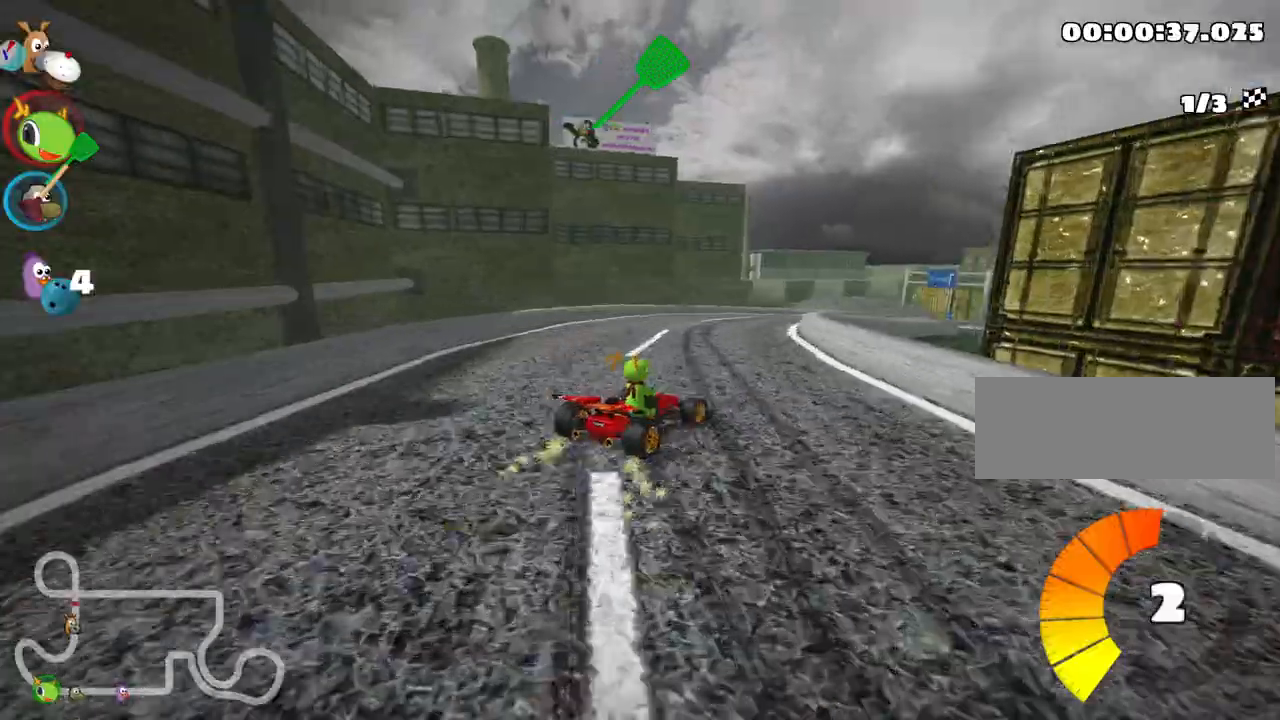
{"keys": ["left", "skid", "up"], "events": [[117, "right", "up"], [150, "left", "down"], [267, "left", "up"], [283, "right", "down"], [500, "left", "down"], [500, "right", "up"]]}
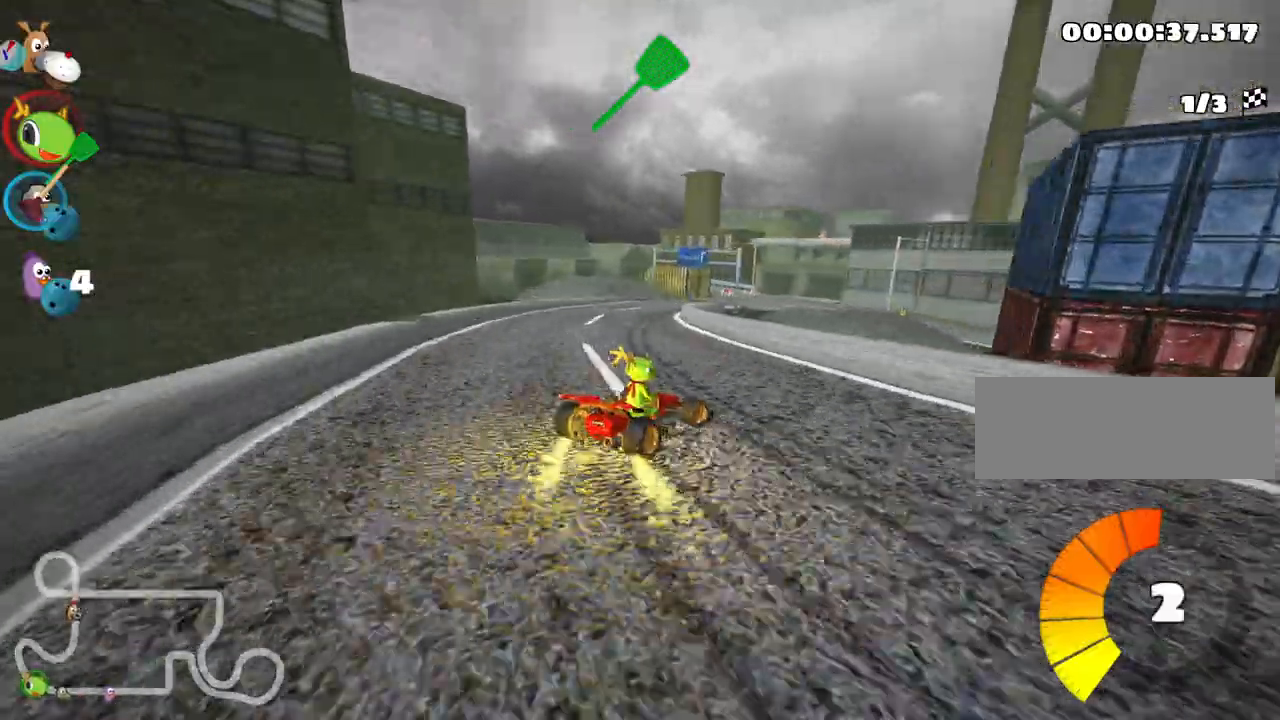
{"keys": ["left", "skid", "up"], "events": []}
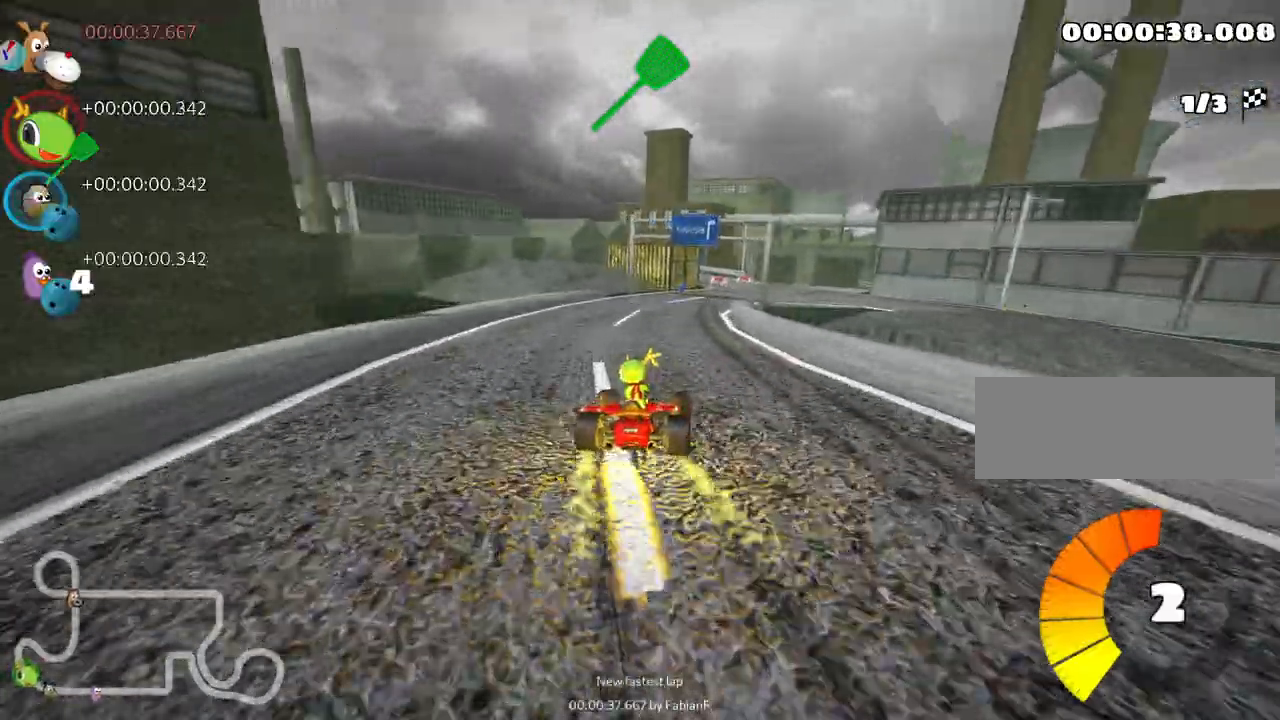
{"keys": ["right", "skid", "up"], "events": [[83, "left", "up"], [100, "right", "down"]]}
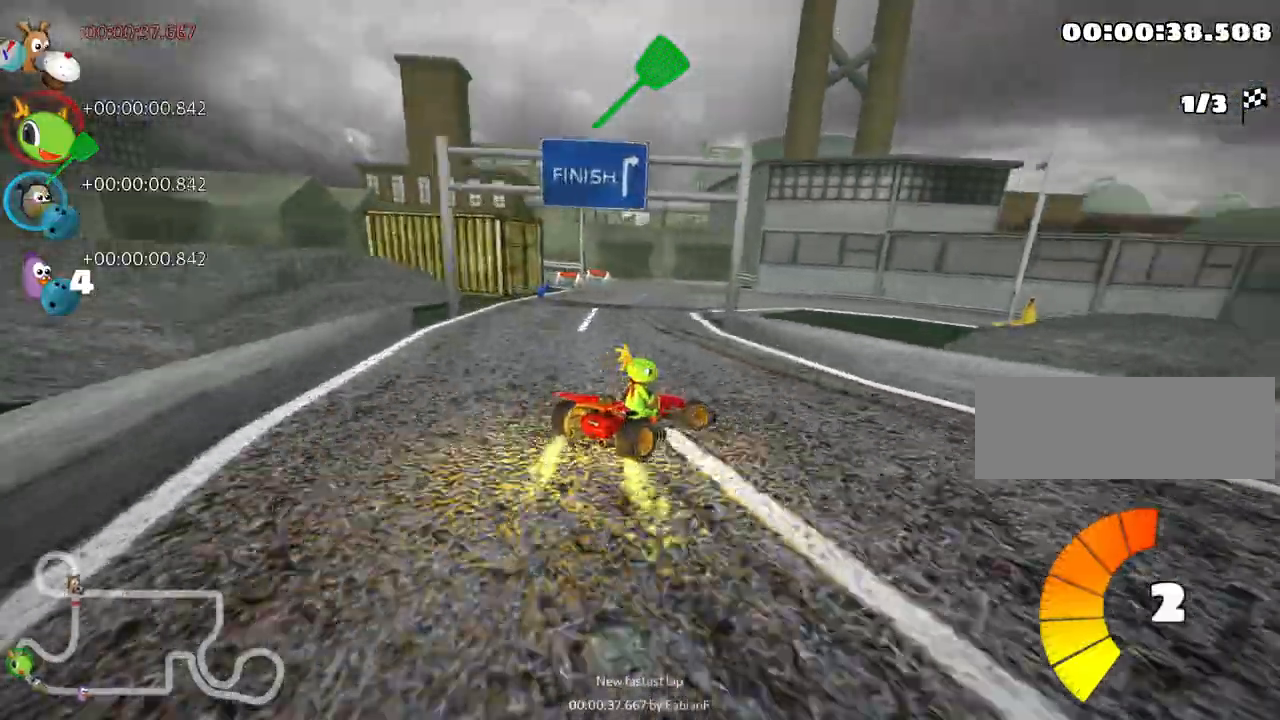
{"keys": ["right", "up"], "events": [[217, "skid", "up"]]}
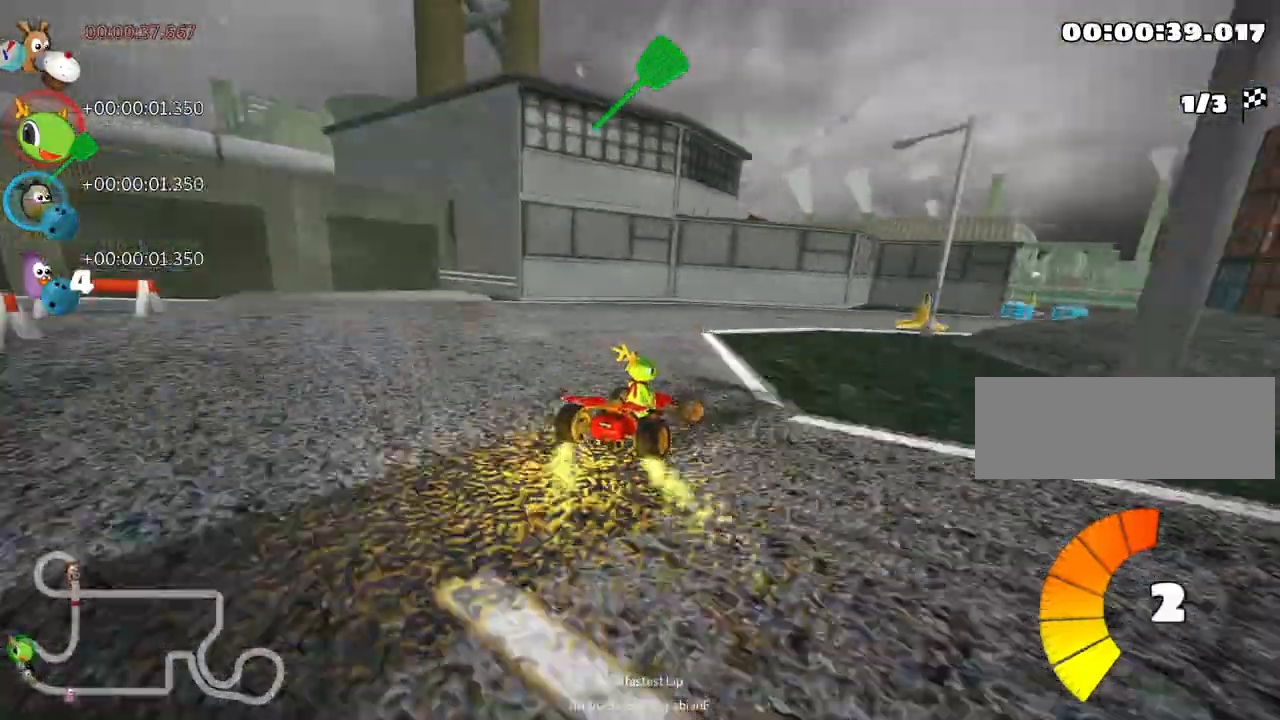
{"keys": ["up"], "events": [[300, "right", "up"]]}
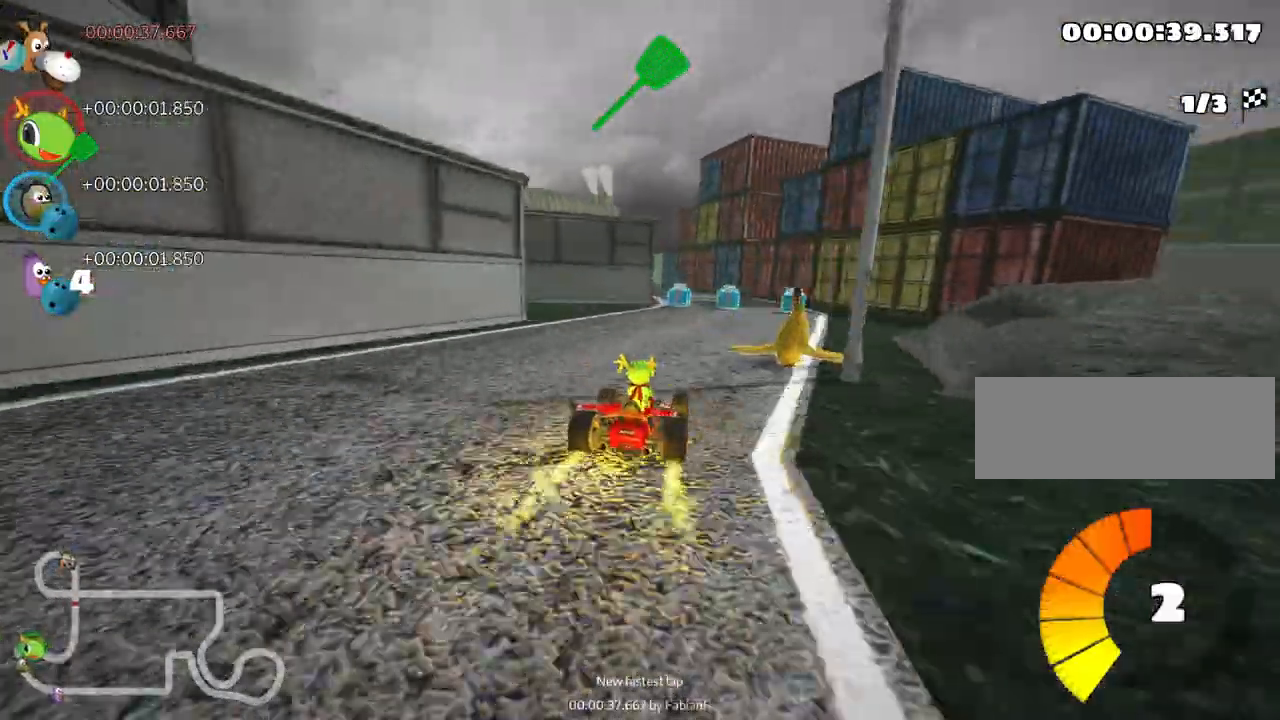
{"keys": ["skid", "up"], "events": [[350, "fire", "down"], [350, "skid", "down"], [383, "left", "down"], [417, "fire", "up"], [483, "left", "up"]]}
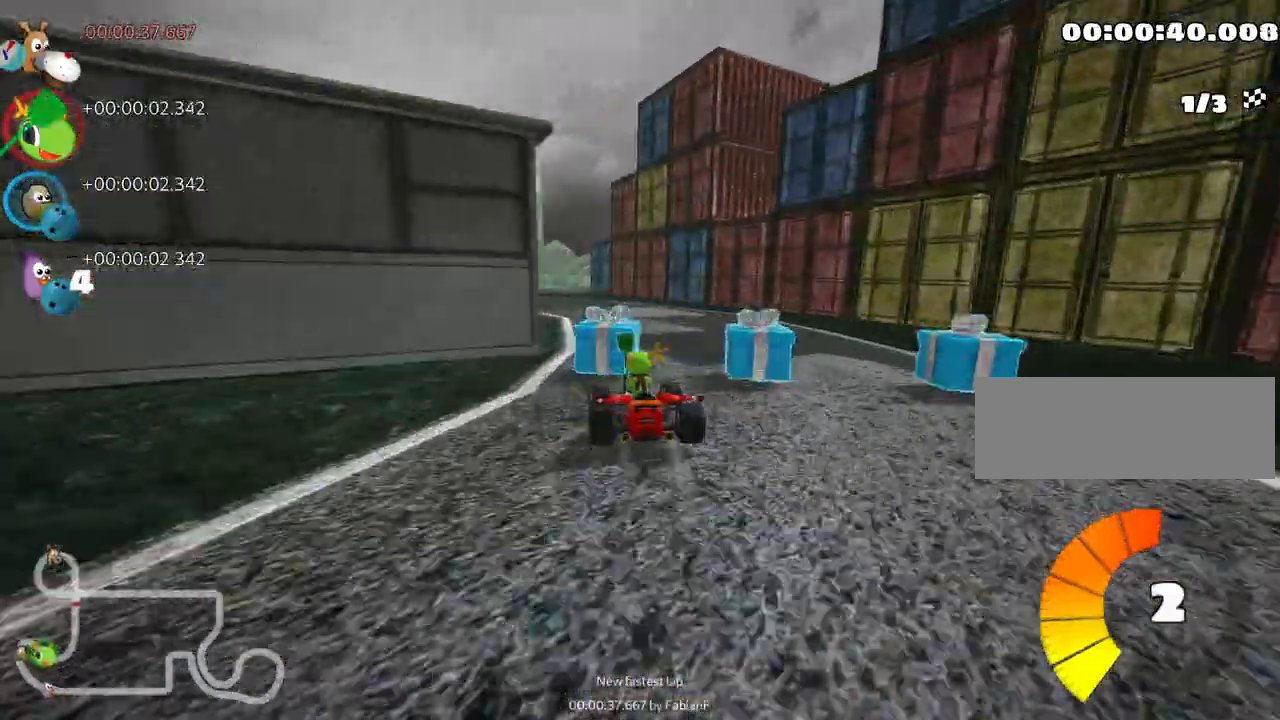
{"keys": ["left", "skid", "up"], "events": [[50, "right", "down"], [300, "left", "down"], [350, "right", "up"]]}
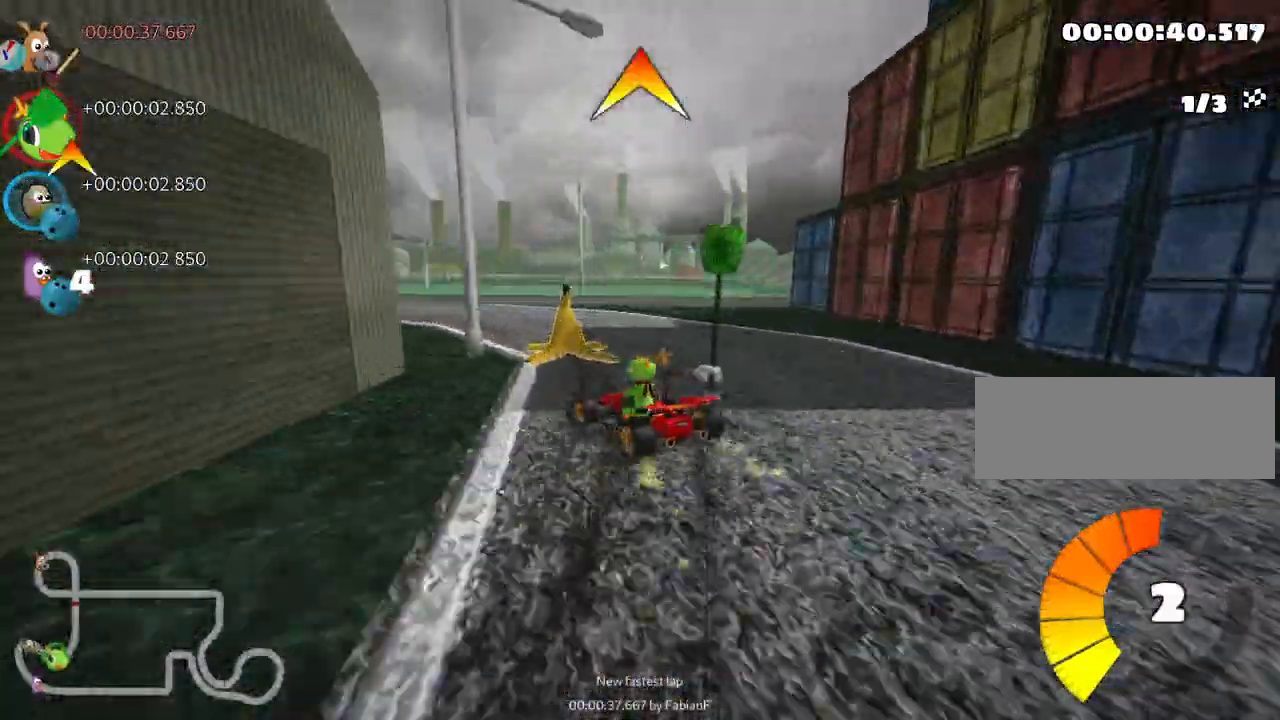
{"keys": ["up"], "events": [[67, "fire", "down"], [83, "skid", "up"], [167, "fire", "up"], [333, "left", "up"]]}
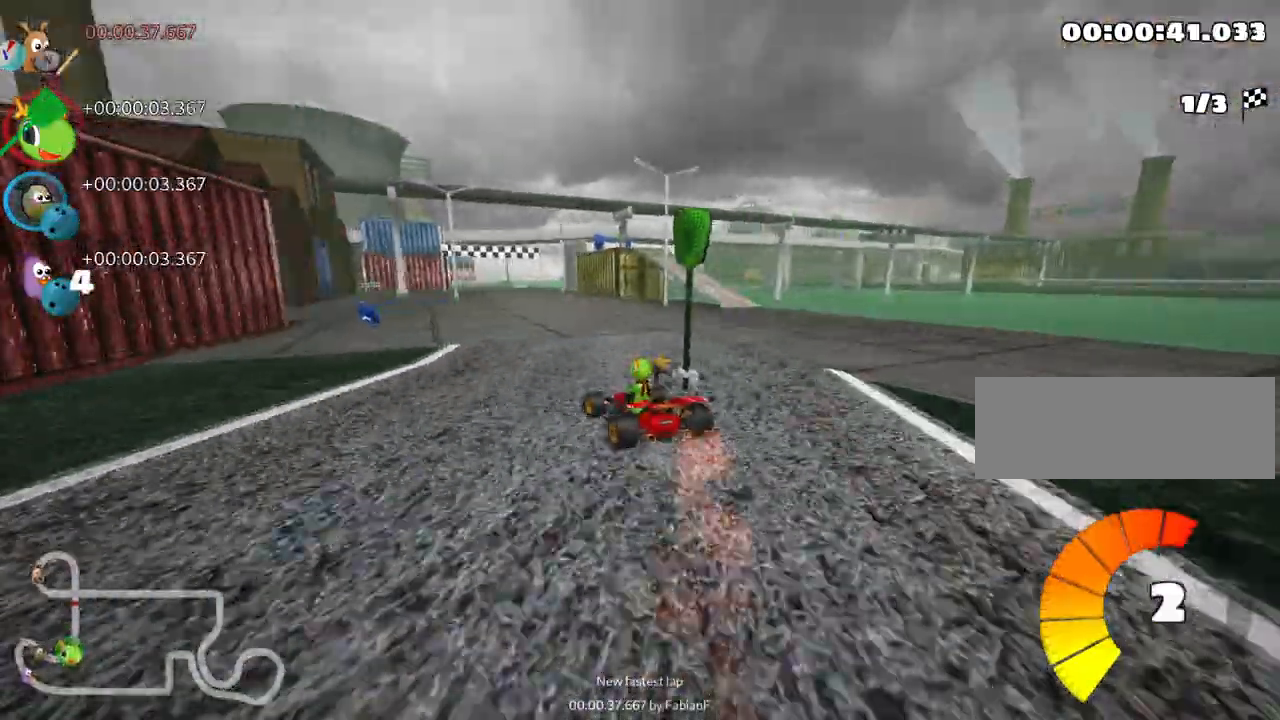
{"keys": ["up"], "events": []}